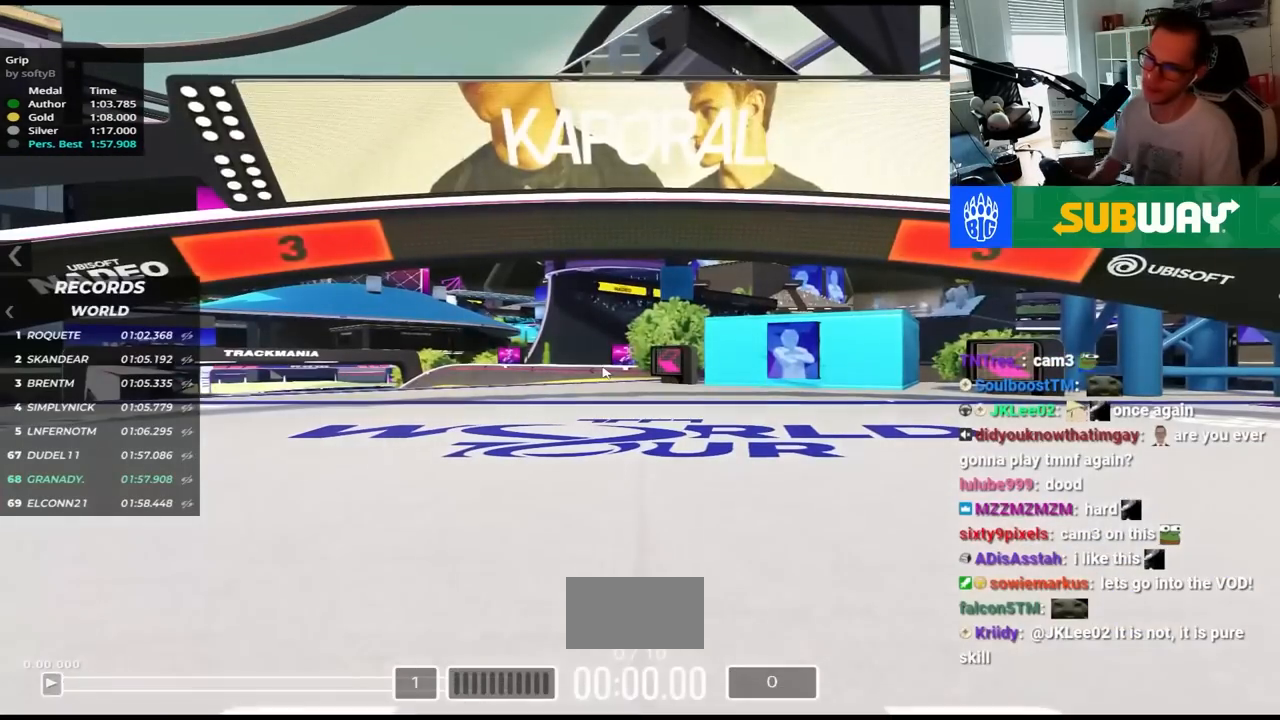
Gameplay with keyboard; each line is a JSON object with the keys held at the frame after it. "events" lists presses ("down") and releases ("up") of "down", "left", "right" and "up" between this image and that frame as [ms after this image, input, new state], when the widget could be followed in between. No other keys are recorded. Mouse input is not recorded.
{"keys": [], "events": []}
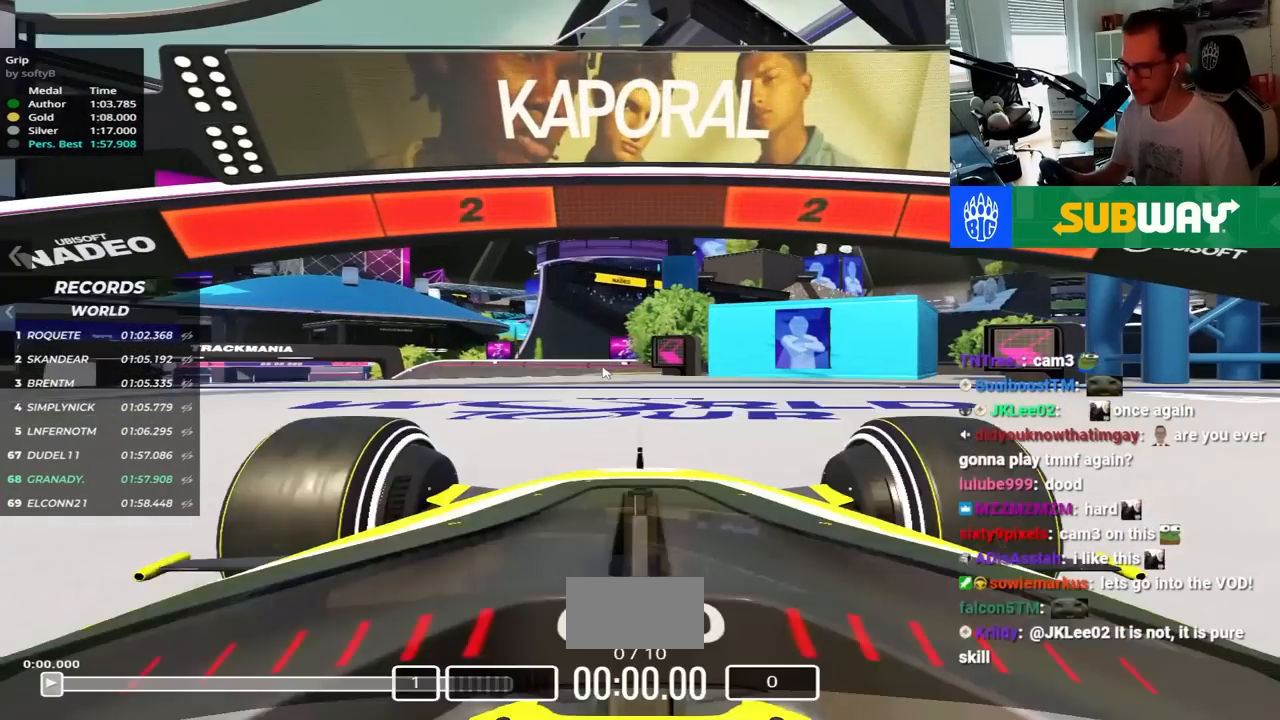
{"keys": [], "events": []}
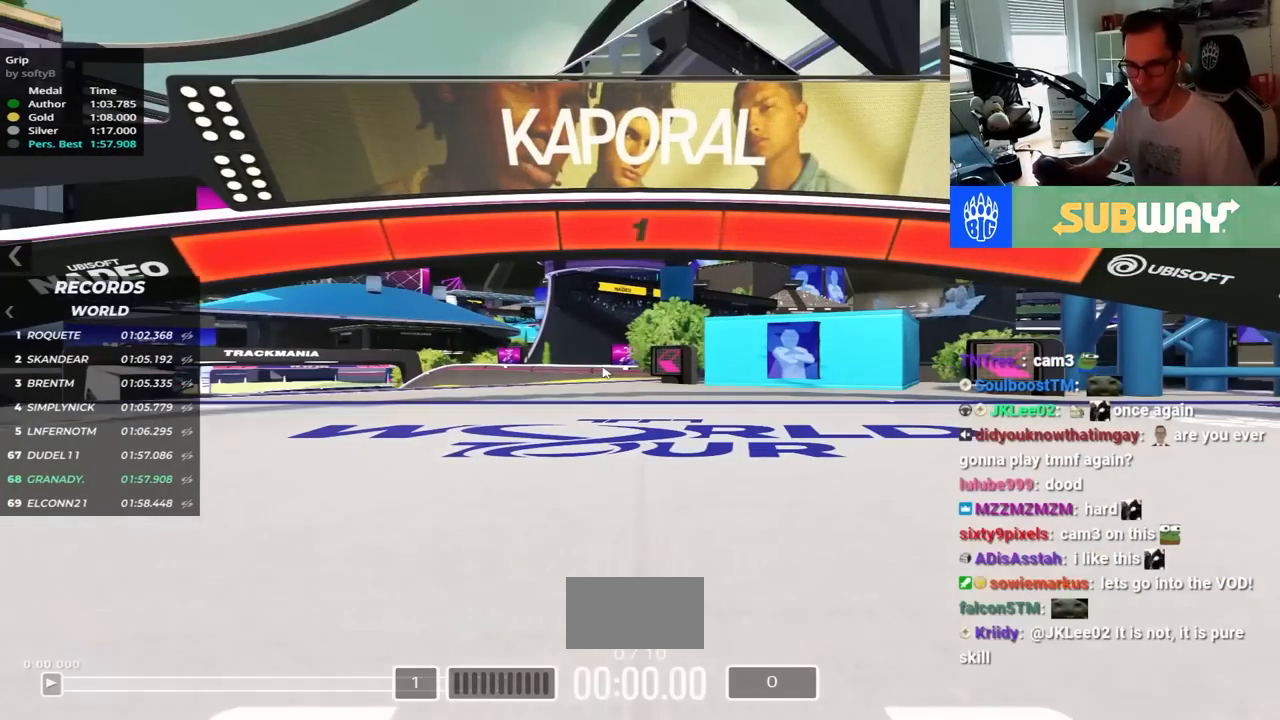
{"keys": ["left", "up"], "events": [[134, "left", "down"], [134, "up", "down"]]}
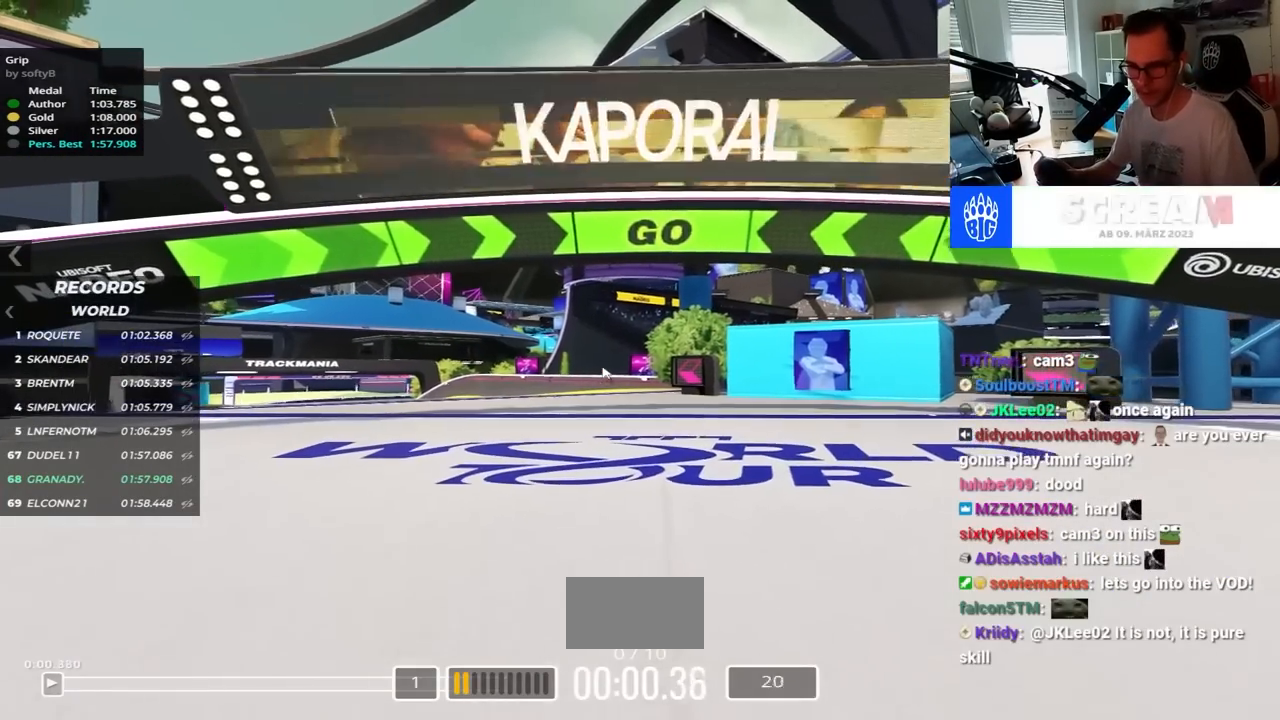
{"keys": ["left", "up"], "events": []}
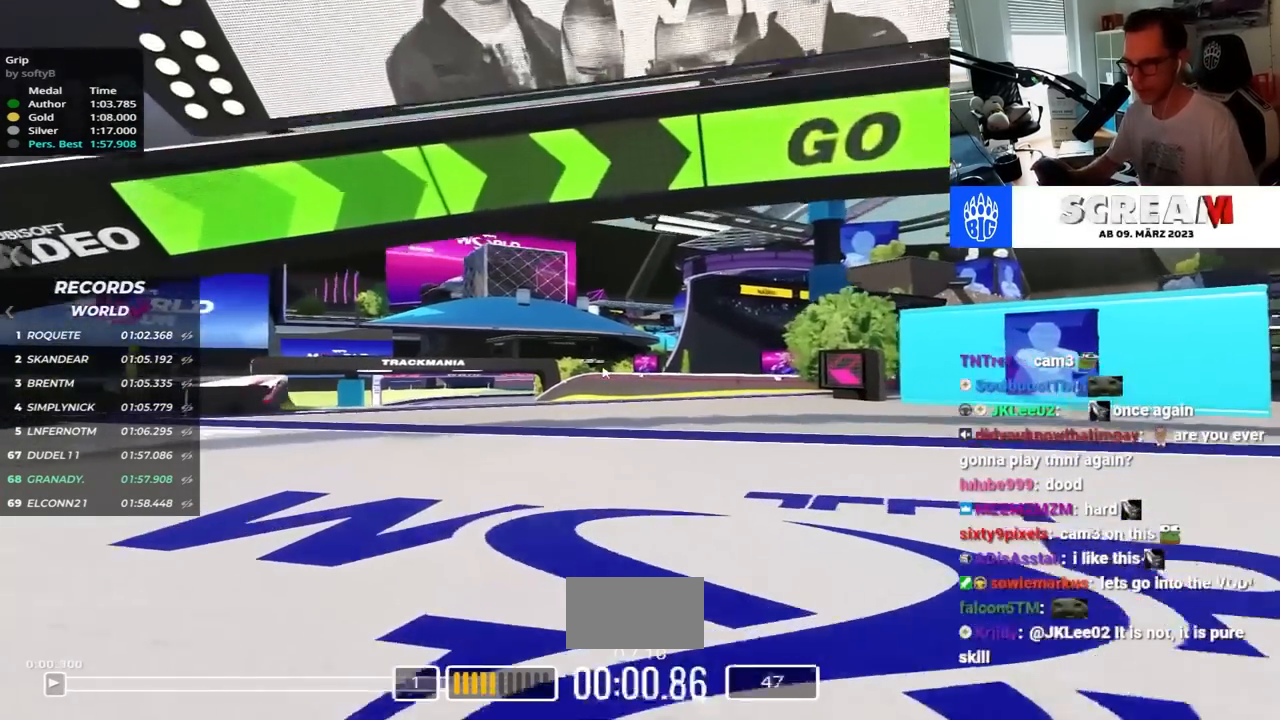
{"keys": ["up"], "events": [[367, "left", "up"]]}
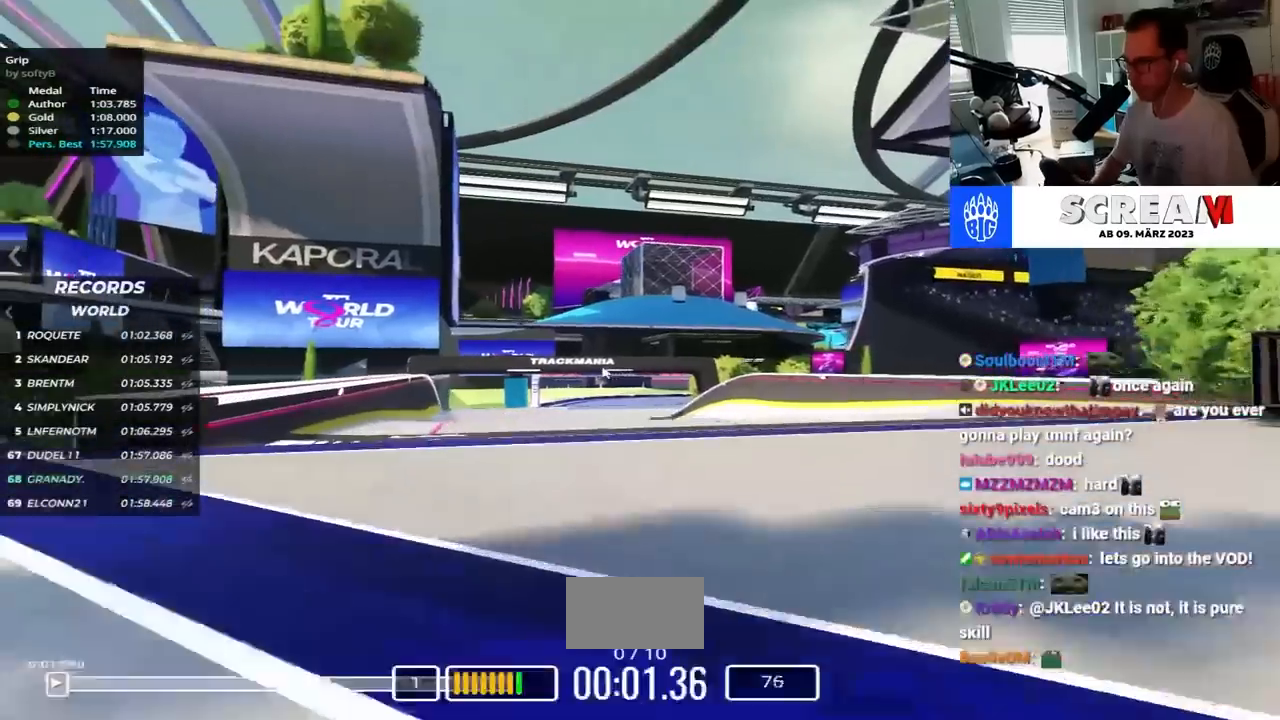
{"keys": ["up"], "events": []}
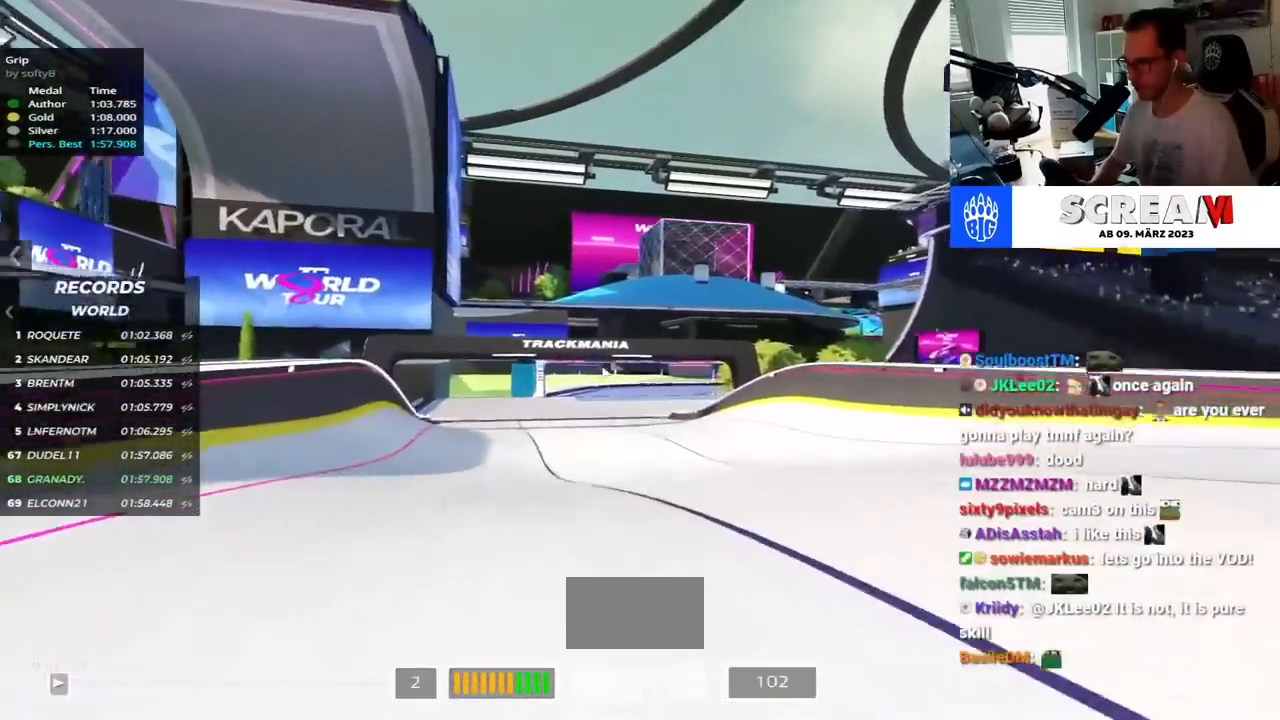
{"keys": ["up"], "events": []}
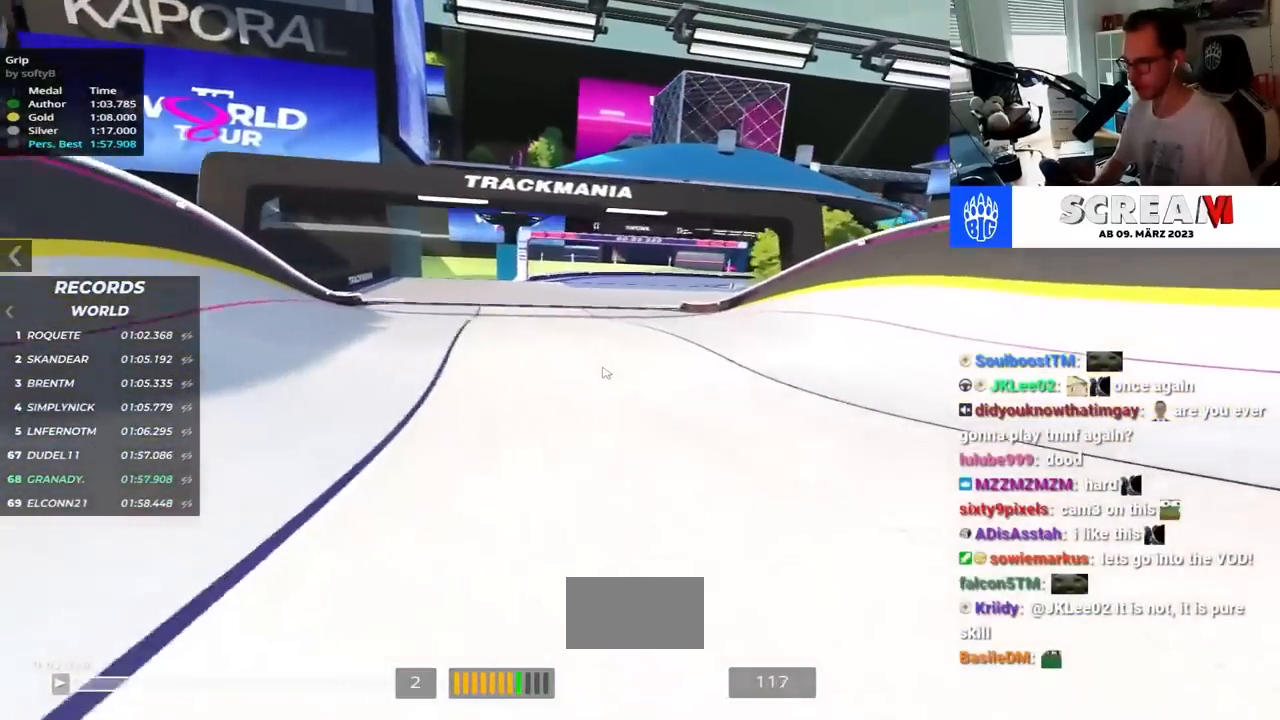
{"keys": ["up"], "events": []}
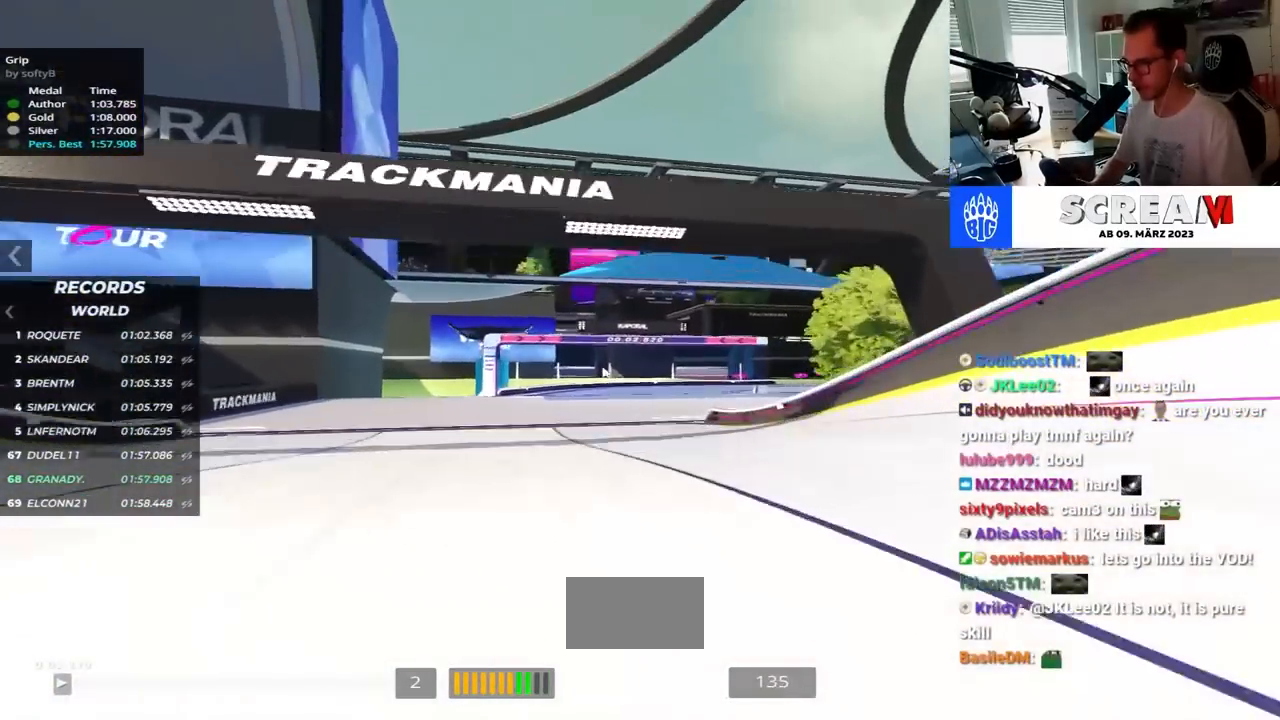
{"keys": ["up"], "events": []}
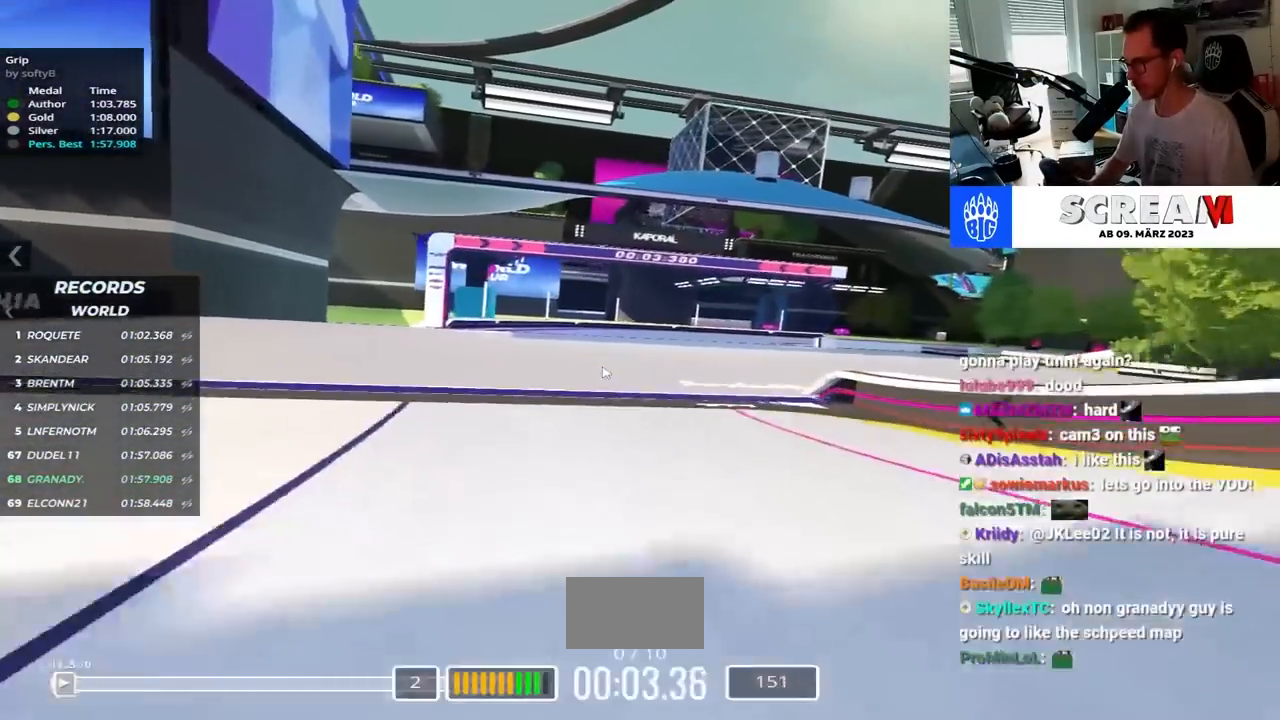
{"keys": ["right", "up"], "events": [[400, "right", "down"]]}
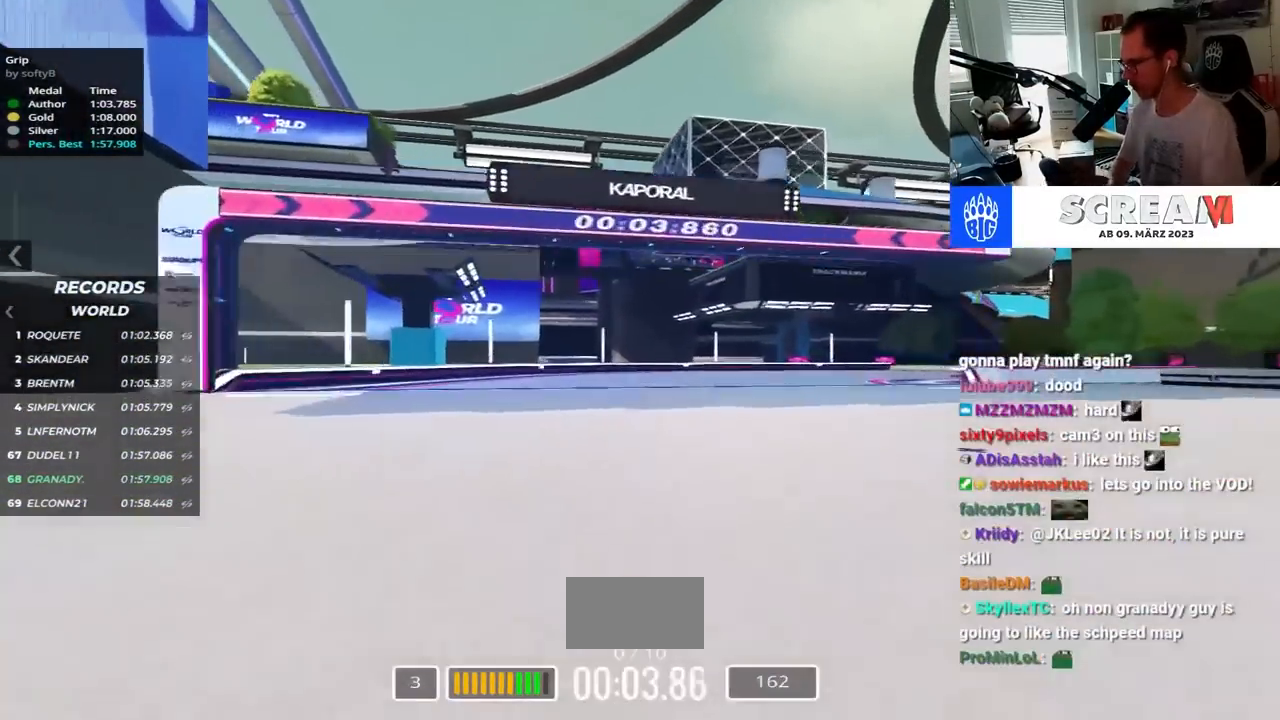
{"keys": ["right", "up"], "events": []}